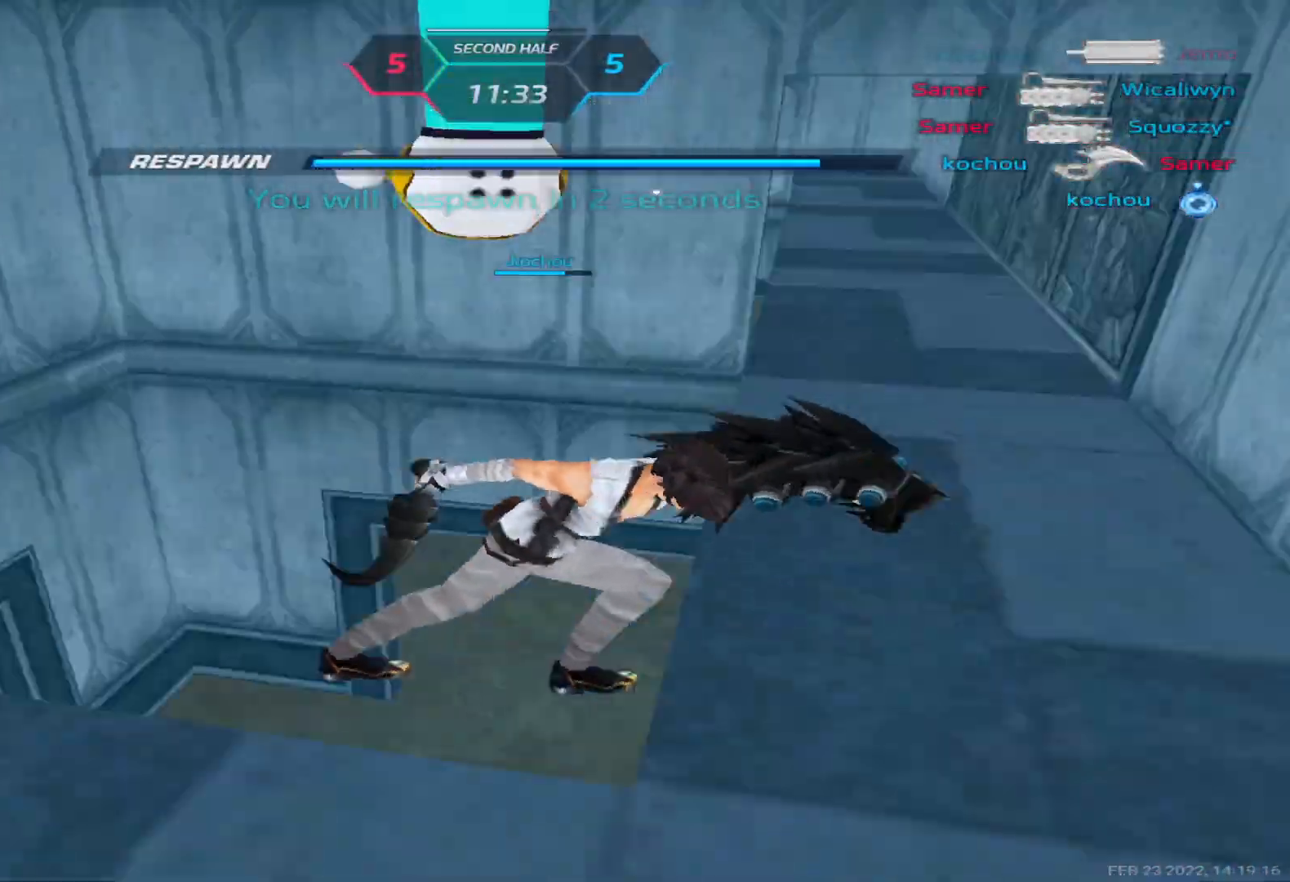
Gameplay with keyboard; each line is a JSON object with the keys held at the frame after it. "events" lists presses ("down") and releases ("up") of "1", "2", "3", "4", "5", "a", "alt", "b", "c", "ctrl", "d", "e", "f", "g", "q", "r", "s", "shift", "space", "t", "tab", "v", "w", "x" and "z" between this image and that frame as [ms after this image, input, new state], when the widget could be followed in between. No other keys are recorded. Mouse input is not recorded.
{"keys": ["d"], "events": []}
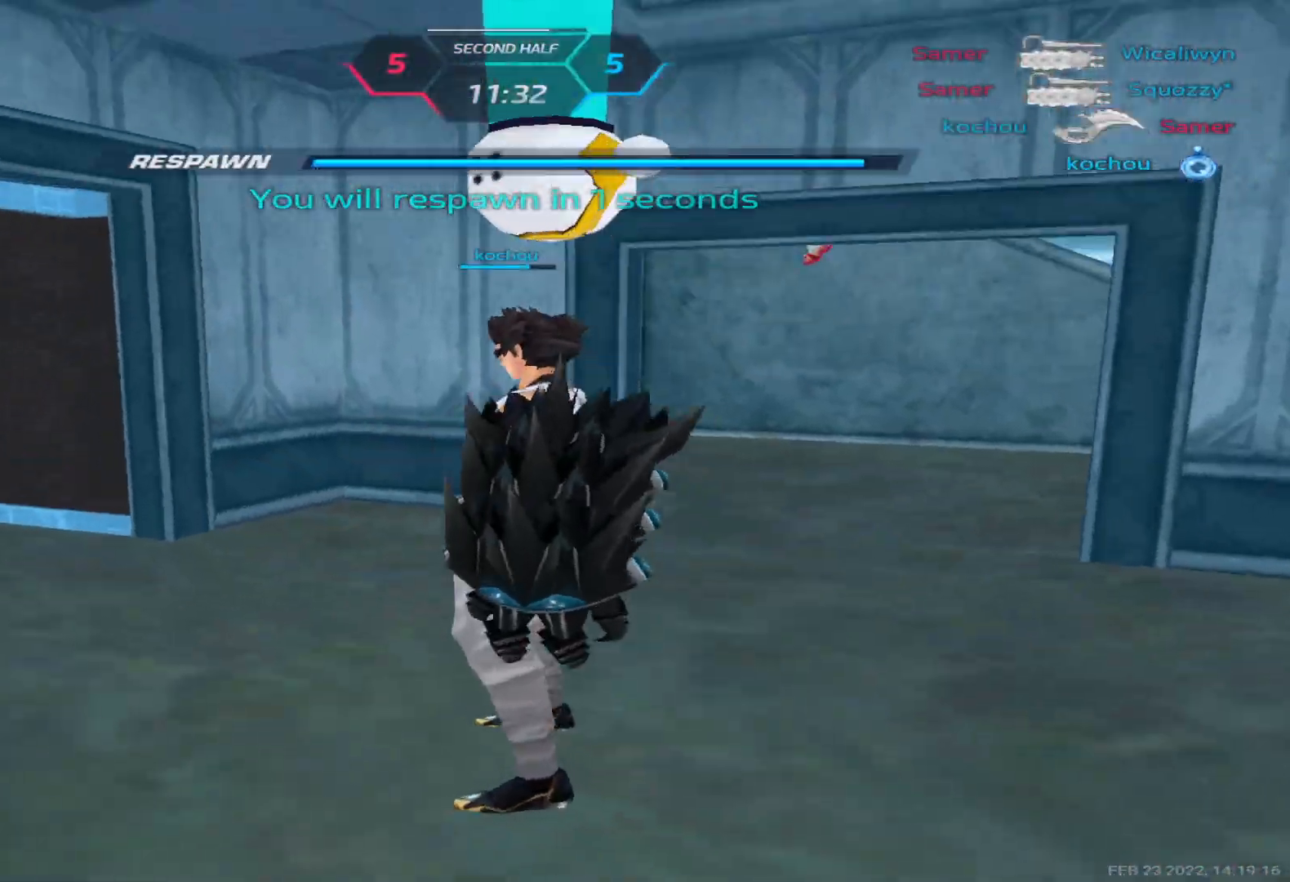
{"keys": ["d", "w"], "events": [[450, "w", "down"]]}
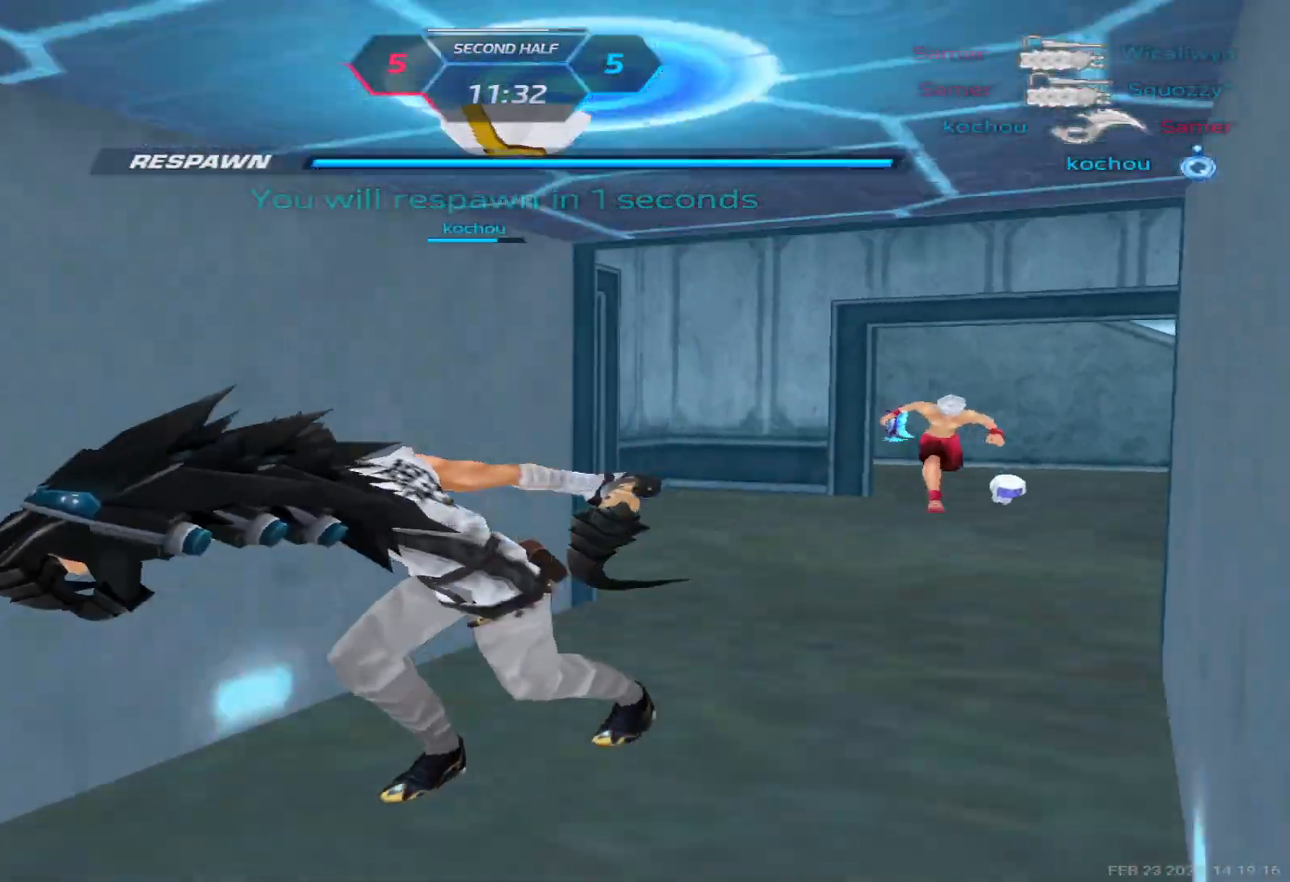
{"keys": ["d", "w"], "events": [[33, "w", "up"], [67, "w", "down"]]}
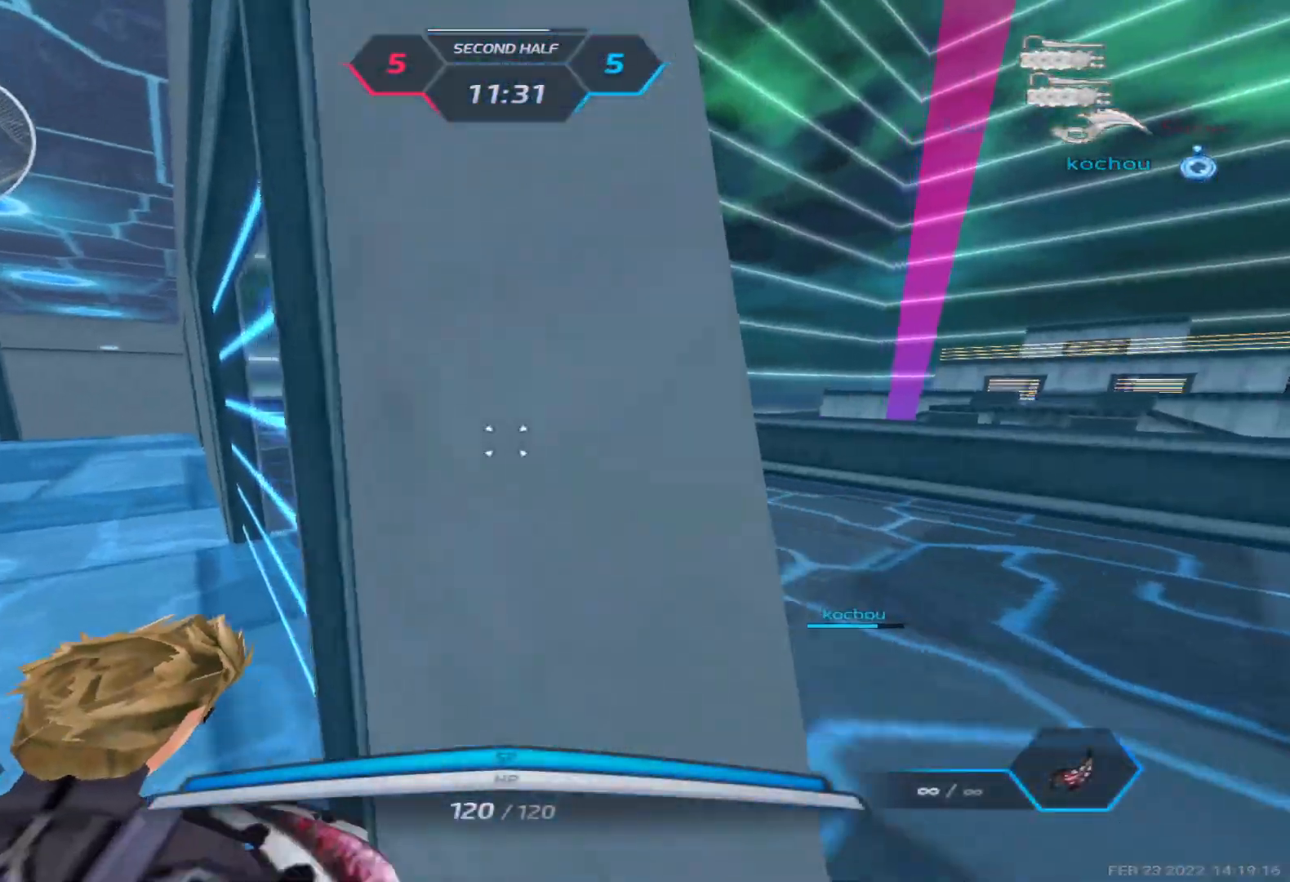
{"keys": ["w"], "events": [[333, "d", "up"]]}
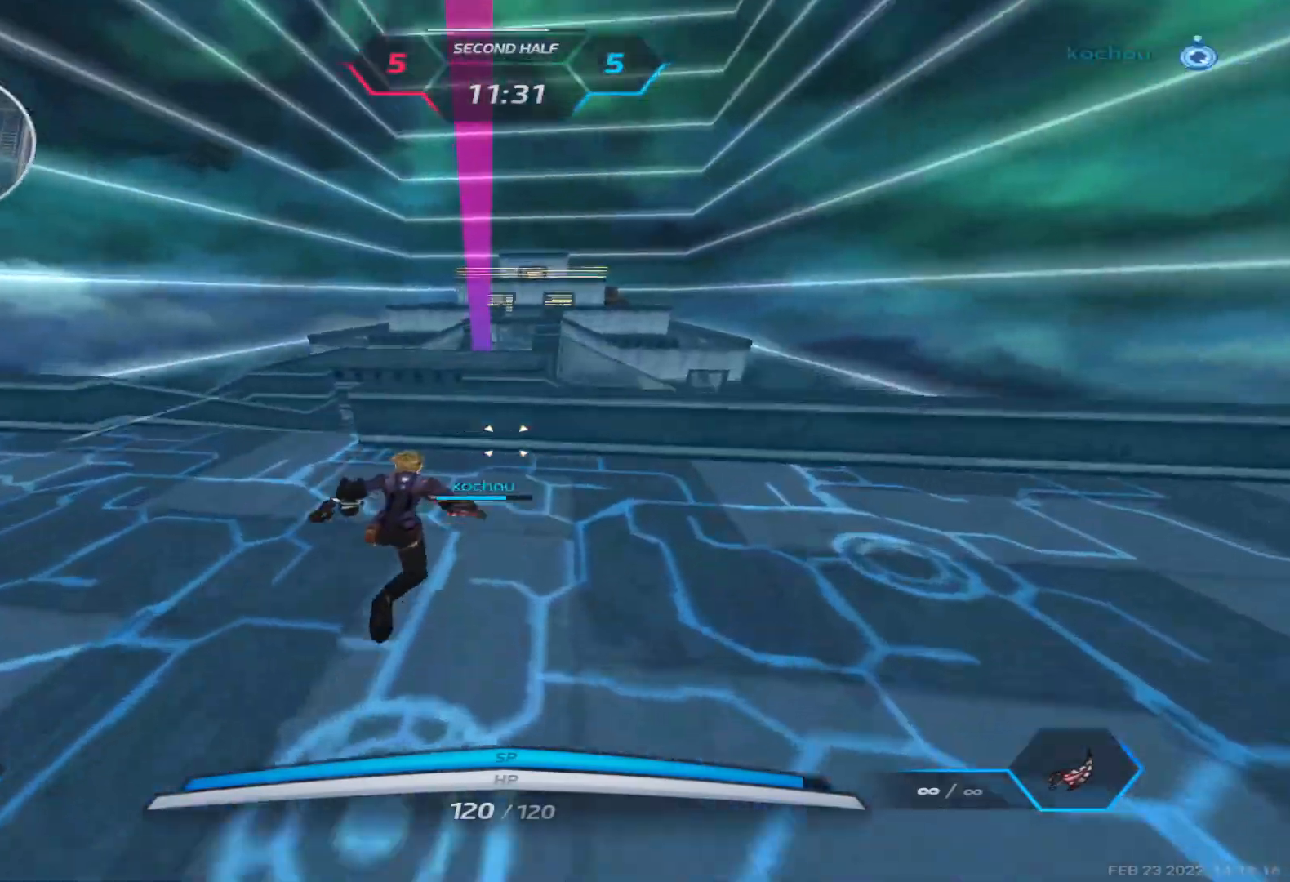
{"keys": ["w"], "events": [[67, "w", "up"], [83, "space", "down"], [133, "w", "down"], [150, "space", "up"], [183, "w", "up"], [217, "w", "down"]]}
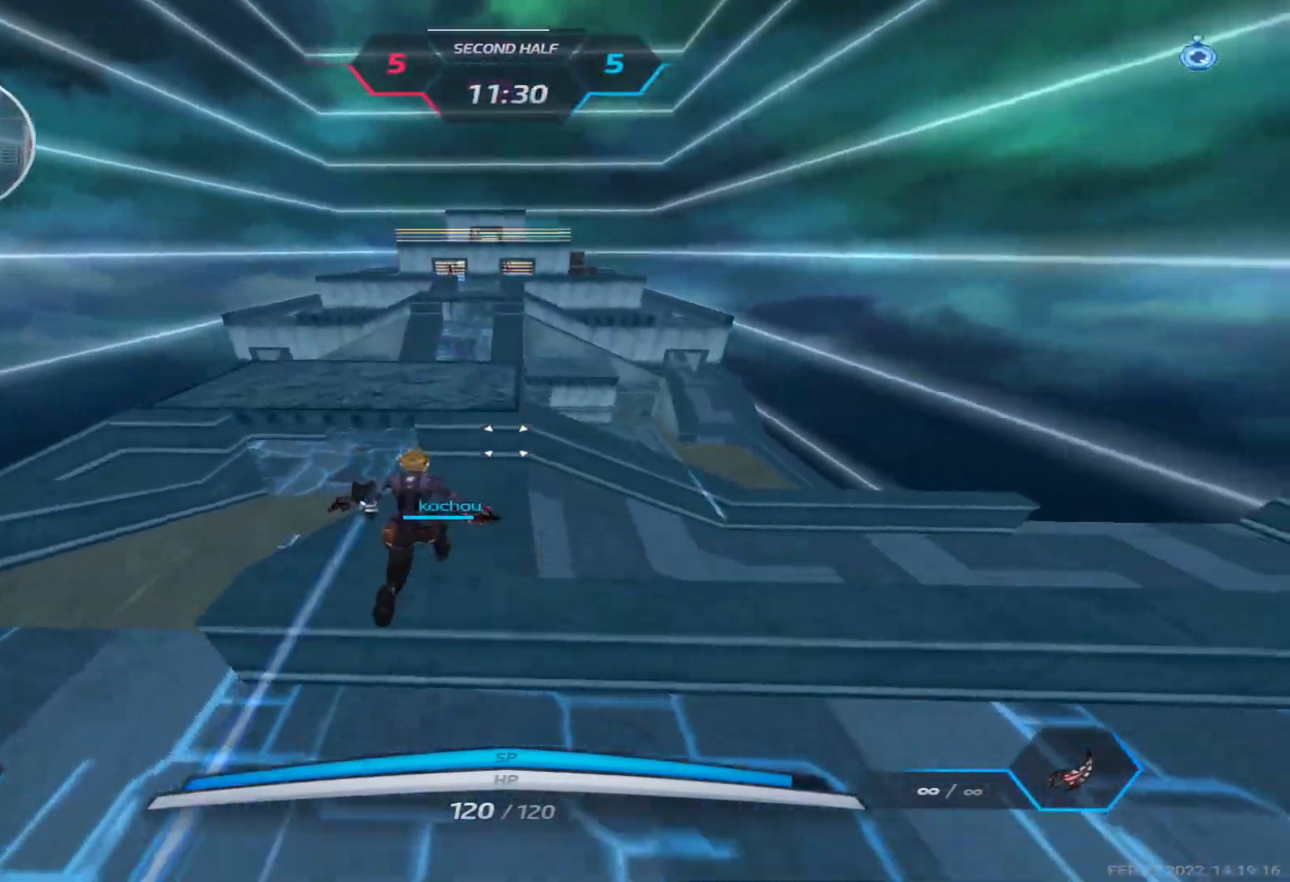
{"keys": ["w"], "events": []}
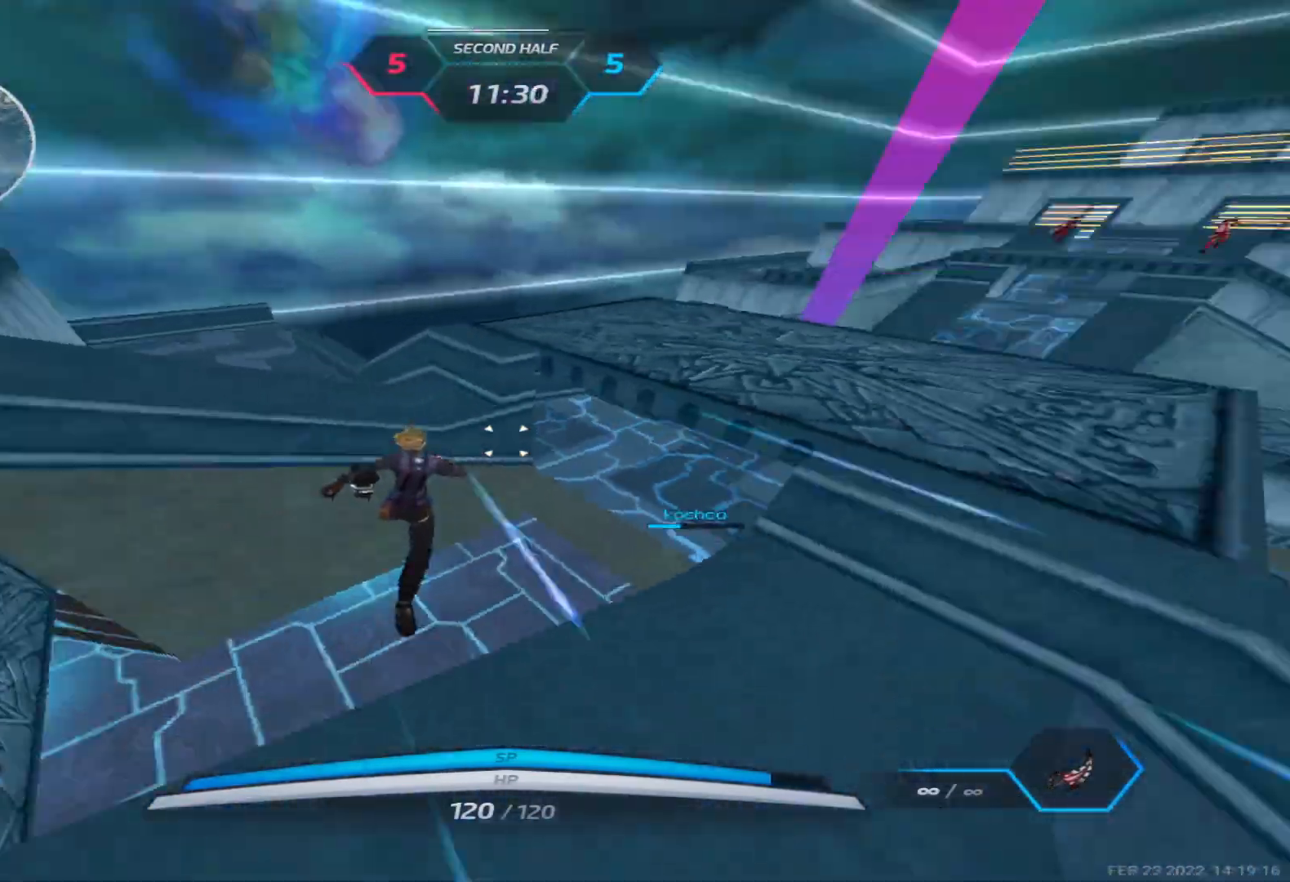
{"keys": ["d"], "events": [[367, "w", "up"], [383, "space", "down"], [417, "d", "down"], [433, "w", "down"], [467, "space", "up"], [500, "w", "up"]]}
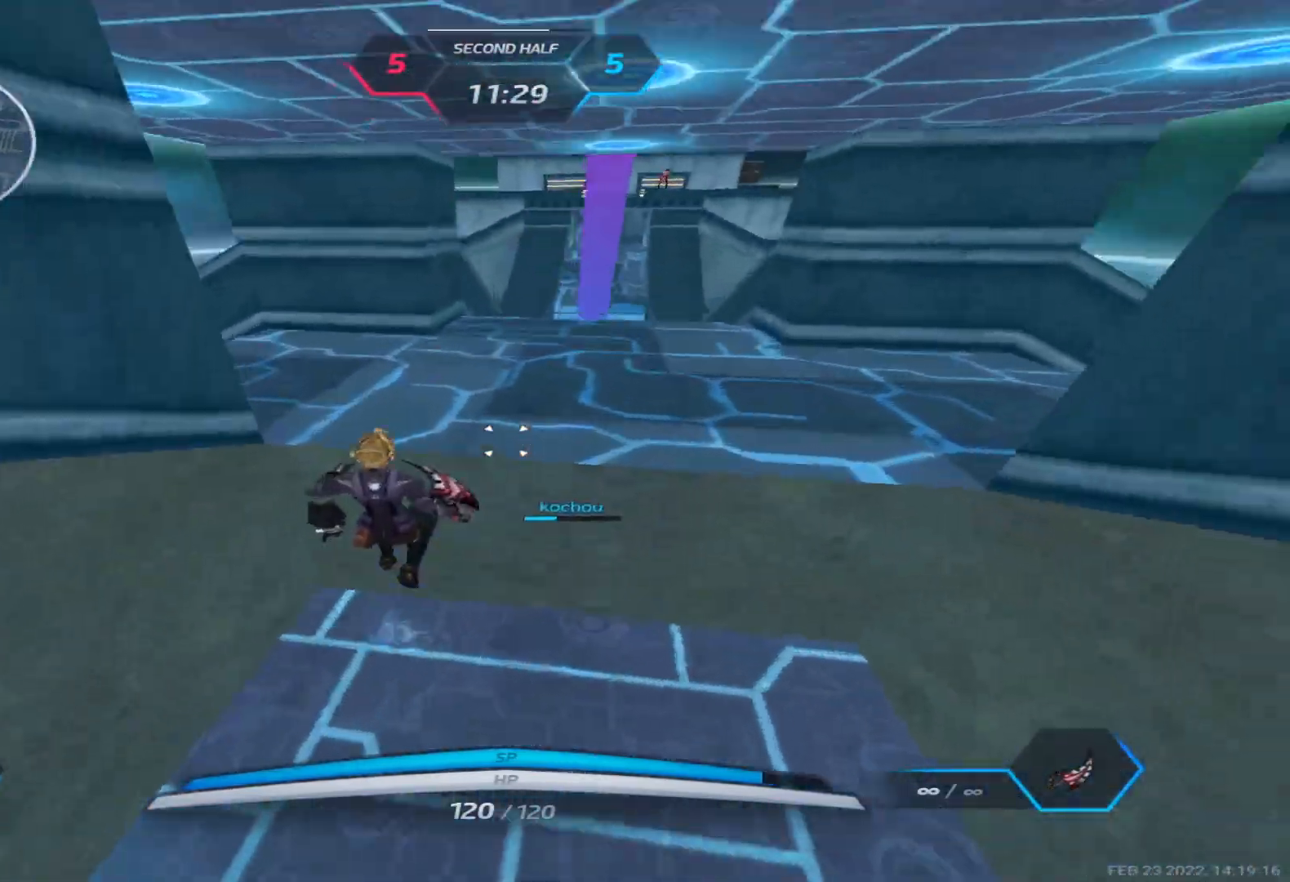
{"keys": ["w"], "events": [[33, "w", "down"], [267, "d", "up"]]}
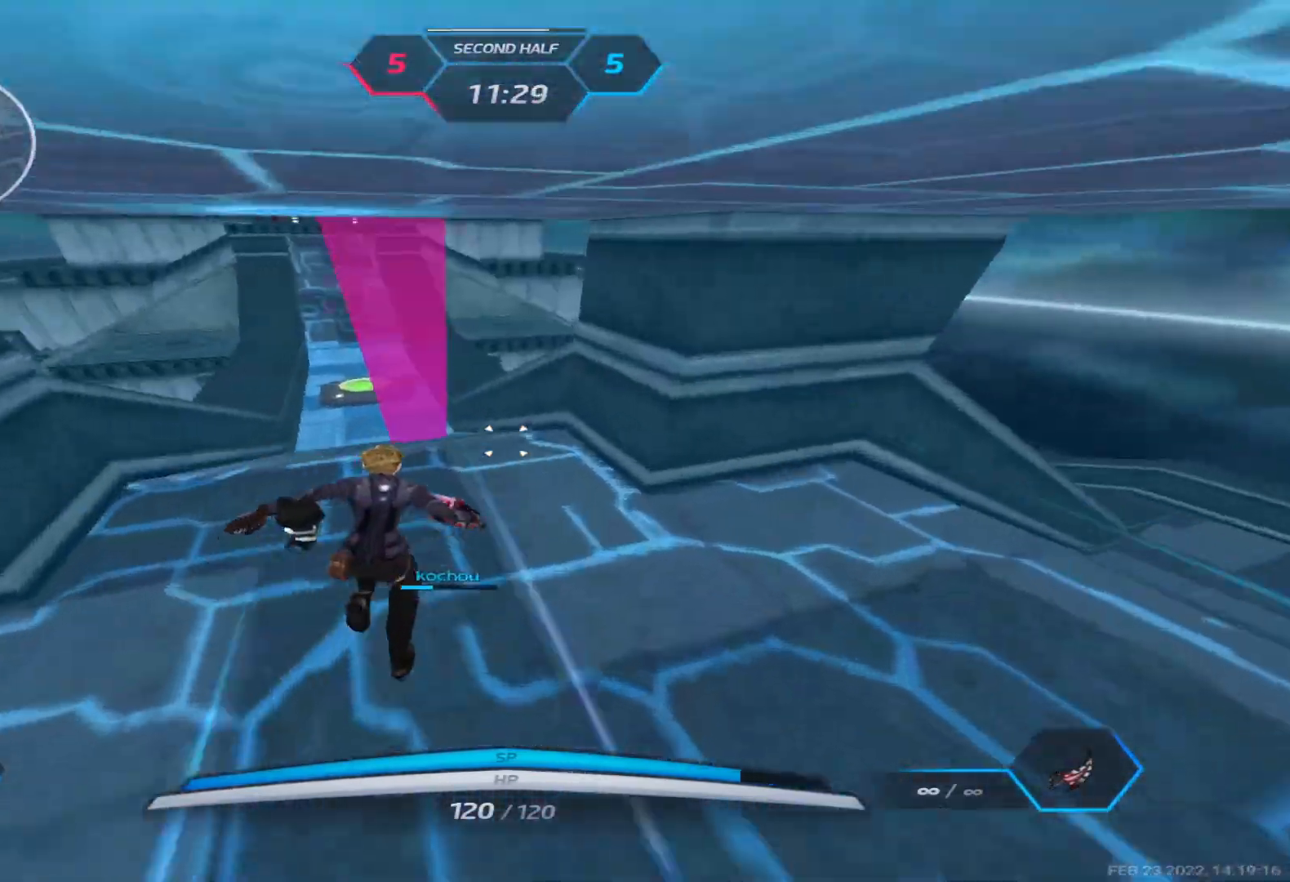
{"keys": ["d", "space"], "events": [[183, "d", "down"], [217, "space", "down"], [250, "w", "up"], [283, "space", "up"], [383, "space", "down"]]}
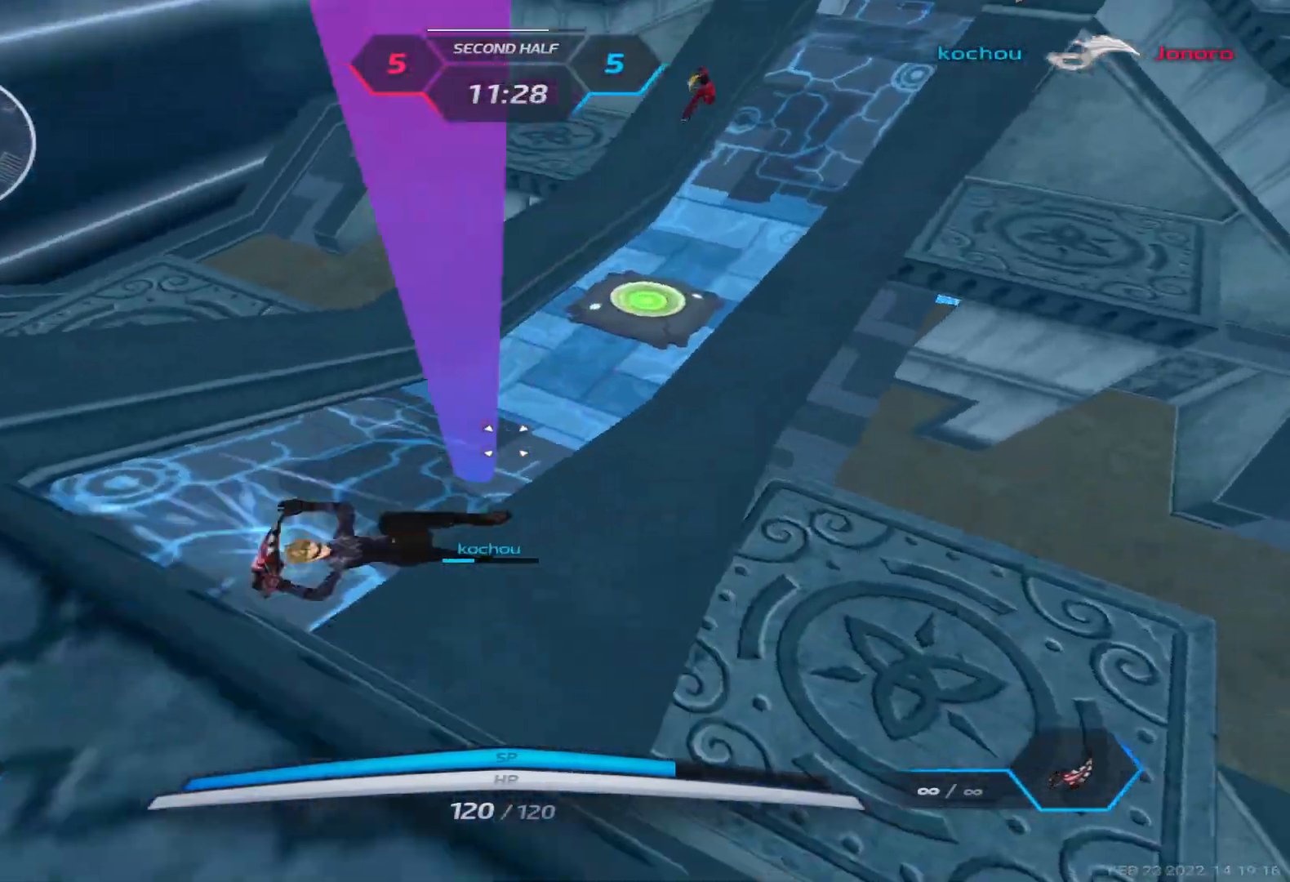
{"keys": ["d", "space"], "events": [[17, "space", "up"], [83, "2", "down"], [150, "2", "up"], [350, "space", "down"]]}
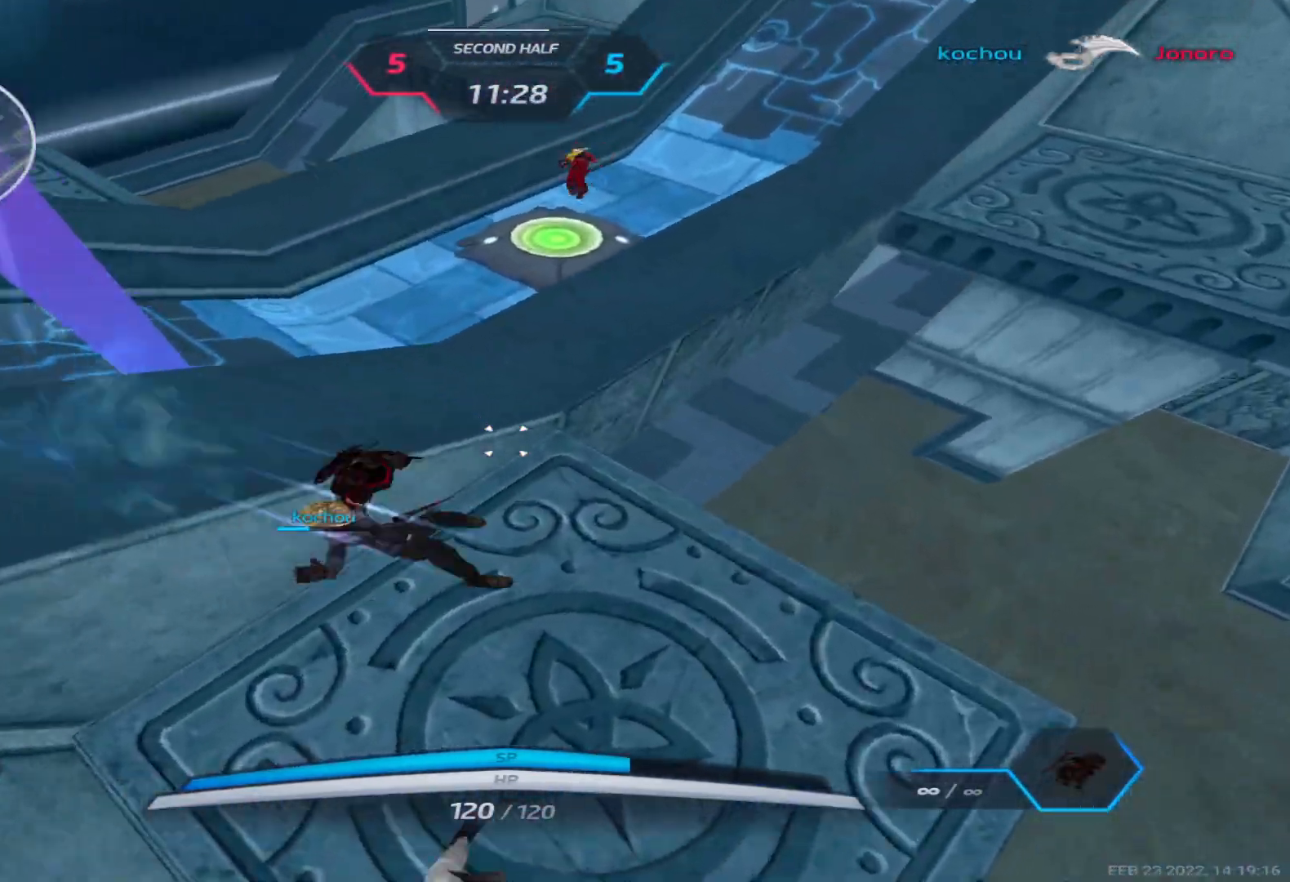
{"keys": ["a"], "events": [[17, "space", "up"], [317, "s", "down"], [383, "d", "up"], [433, "a", "down"], [433, "s", "up"]]}
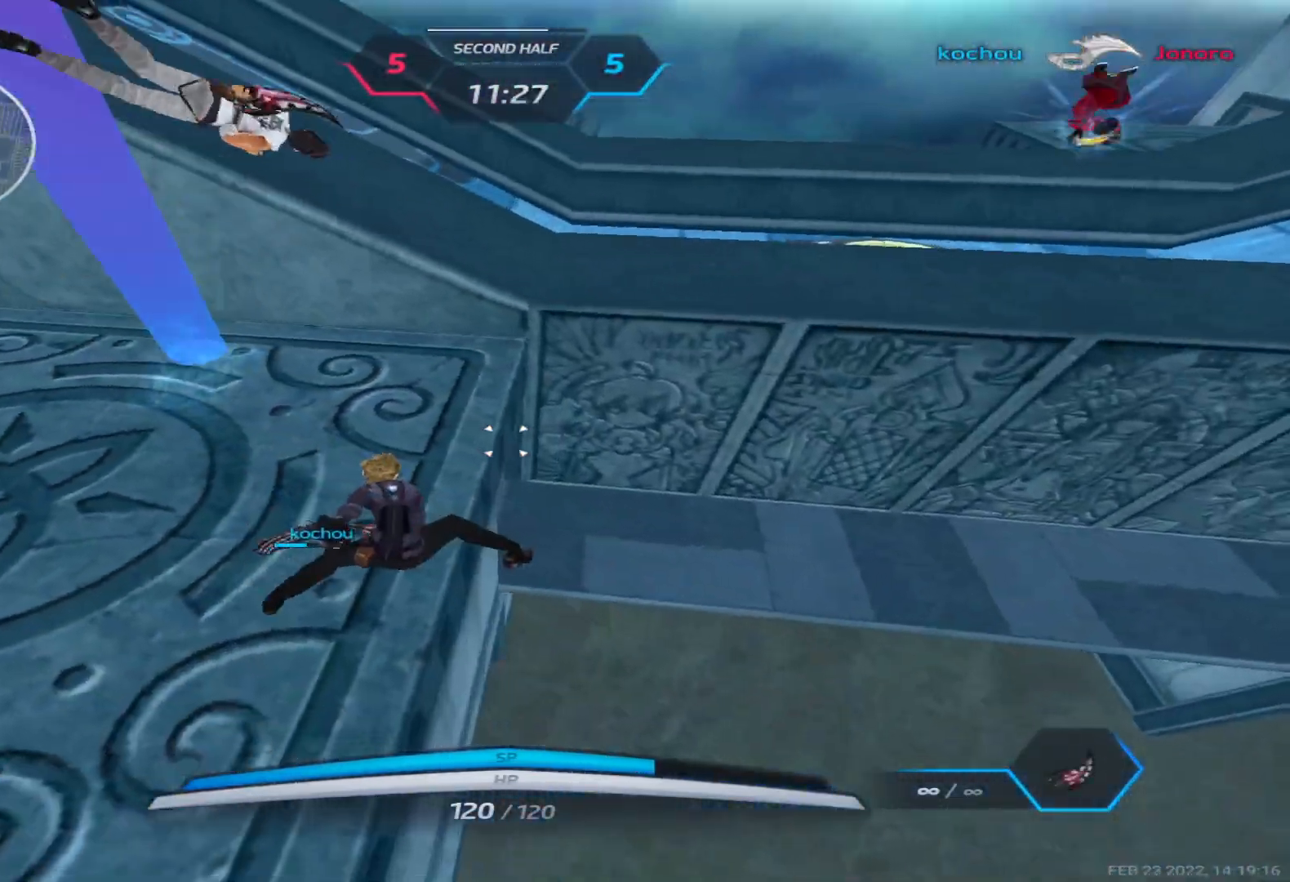
{"keys": ["d"], "events": [[150, "s", "down"], [167, "a", "up"], [267, "space", "down"], [283, "d", "down"], [333, "s", "up"], [417, "space", "up"]]}
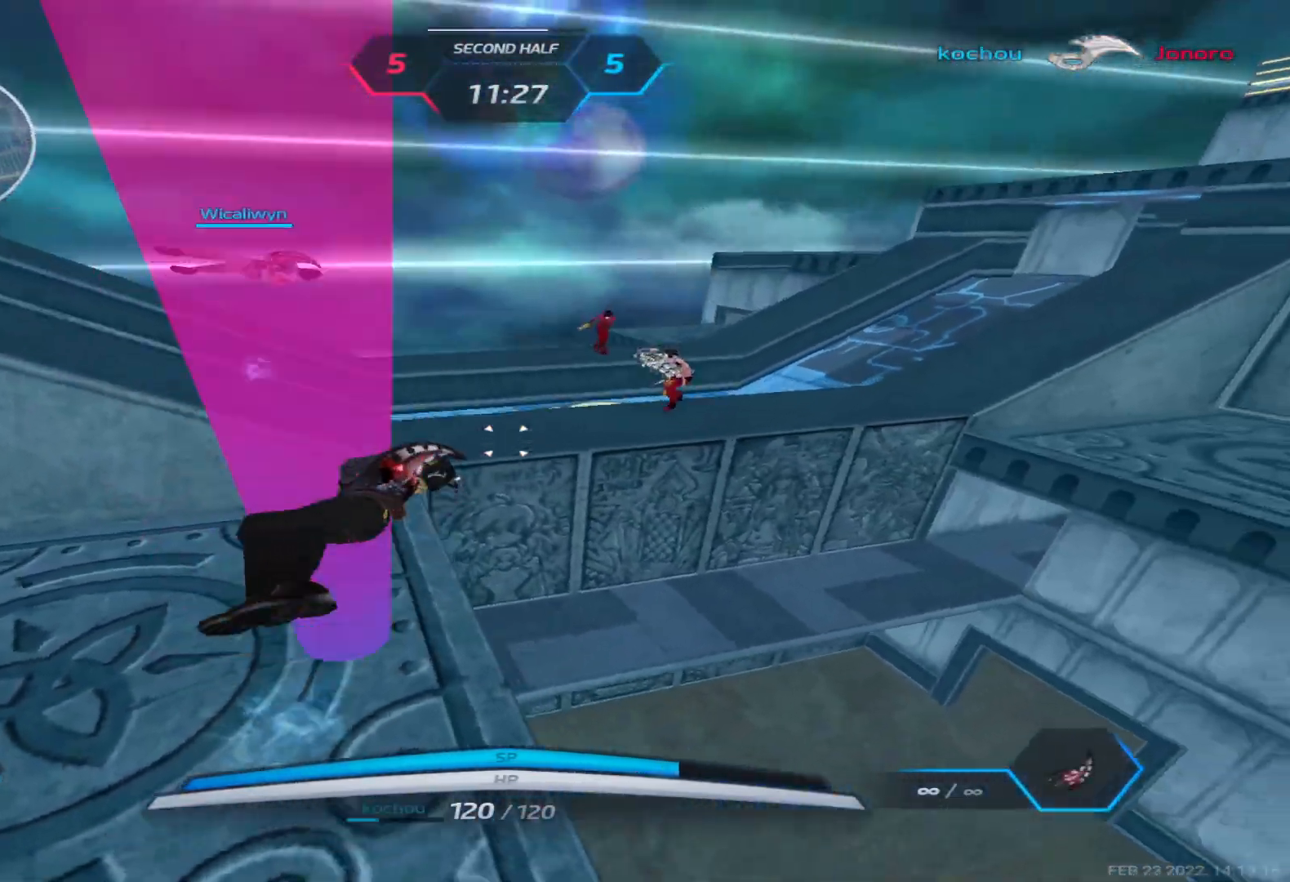
{"keys": ["a", "w"], "events": [[33, "2", "down"], [100, "2", "up"], [183, "d", "up"], [200, "a", "down"], [283, "w", "down"], [350, "w", "up"], [400, "w", "down"]]}
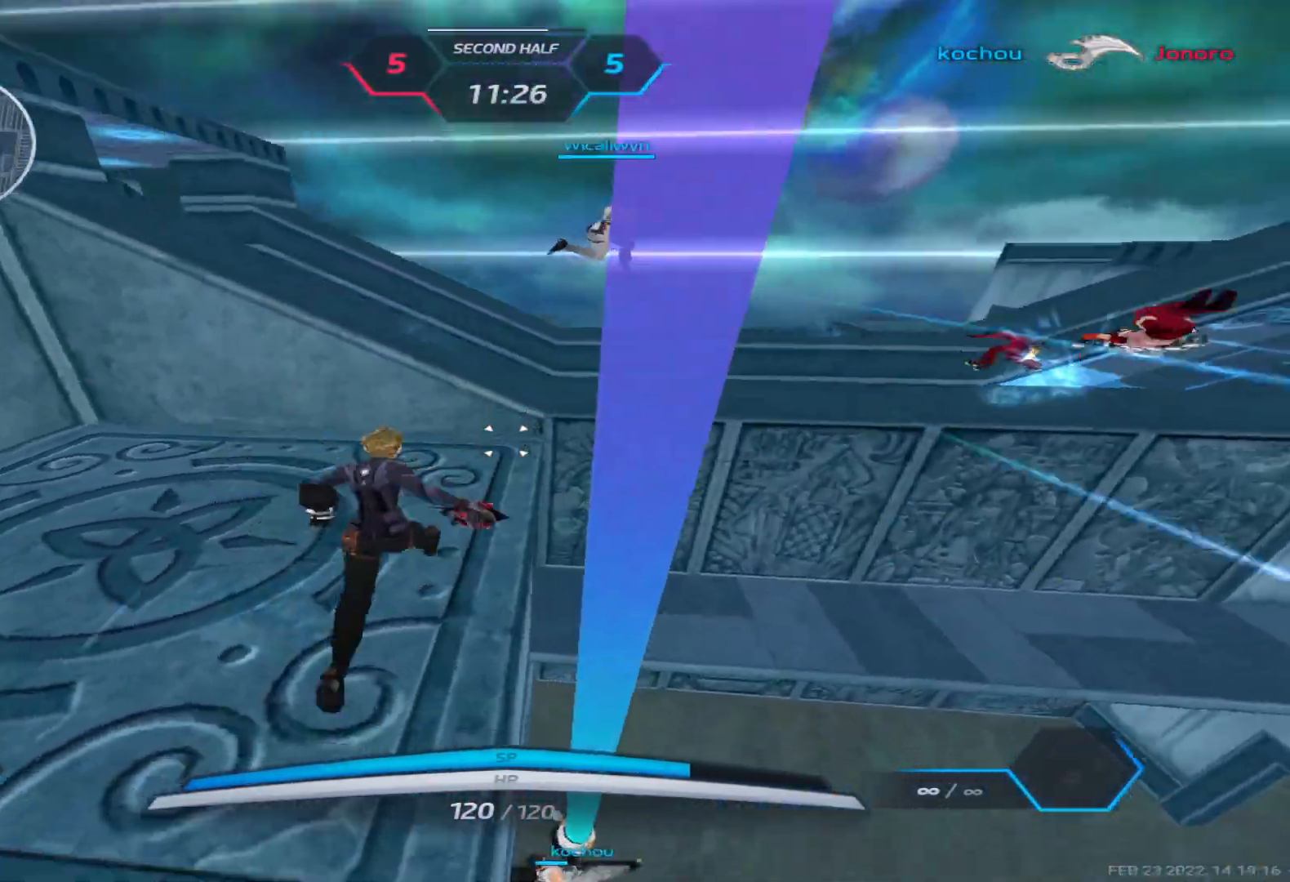
{"keys": ["w"], "events": [[33, "a", "up"], [67, "space", "down"], [67, "w", "up"], [117, "w", "down"], [167, "space", "up"]]}
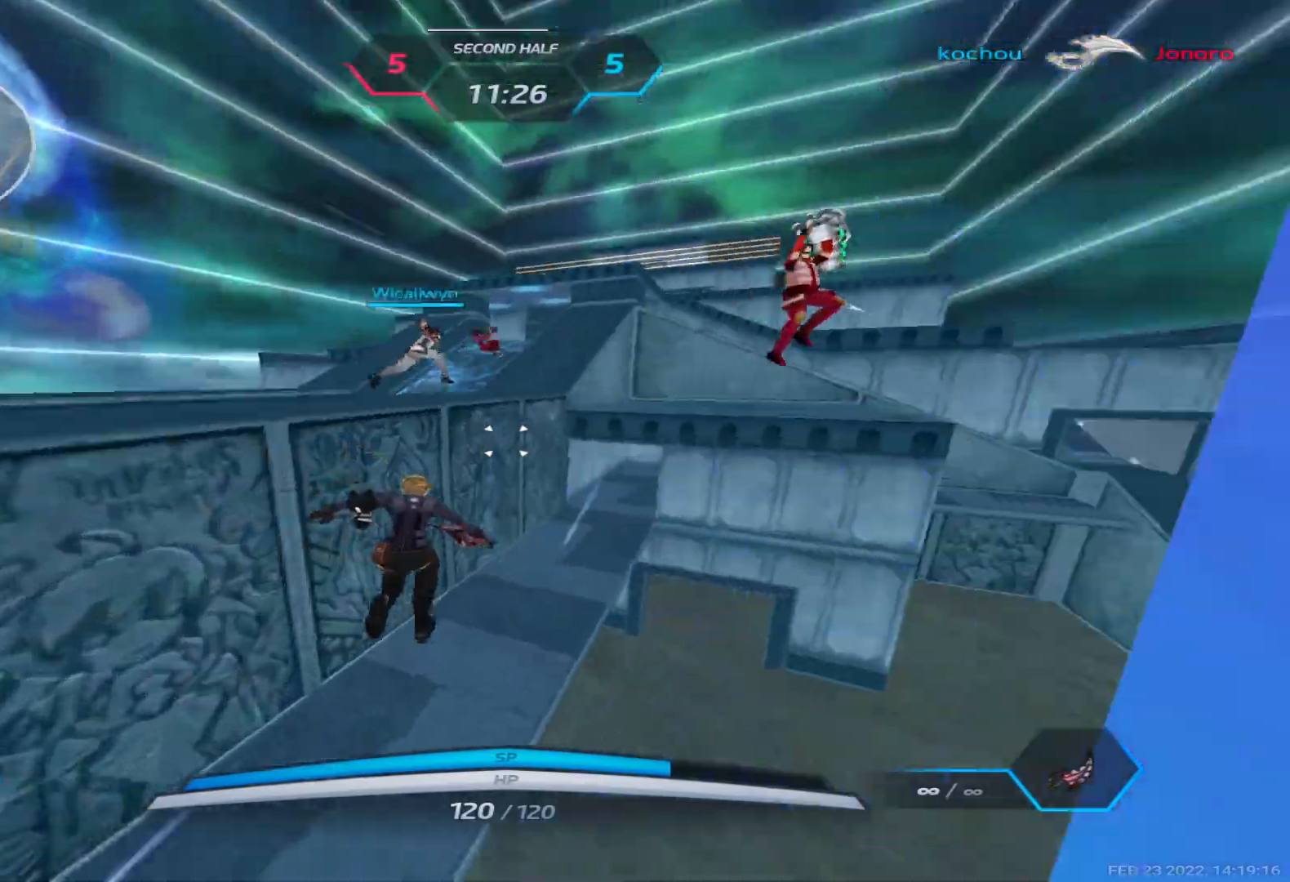
{"keys": ["d", "w"], "events": [[183, "space", "down"], [250, "d", "down"], [250, "w", "up"], [300, "space", "up"], [350, "w", "down"], [400, "w", "up"], [467, "w", "down"]]}
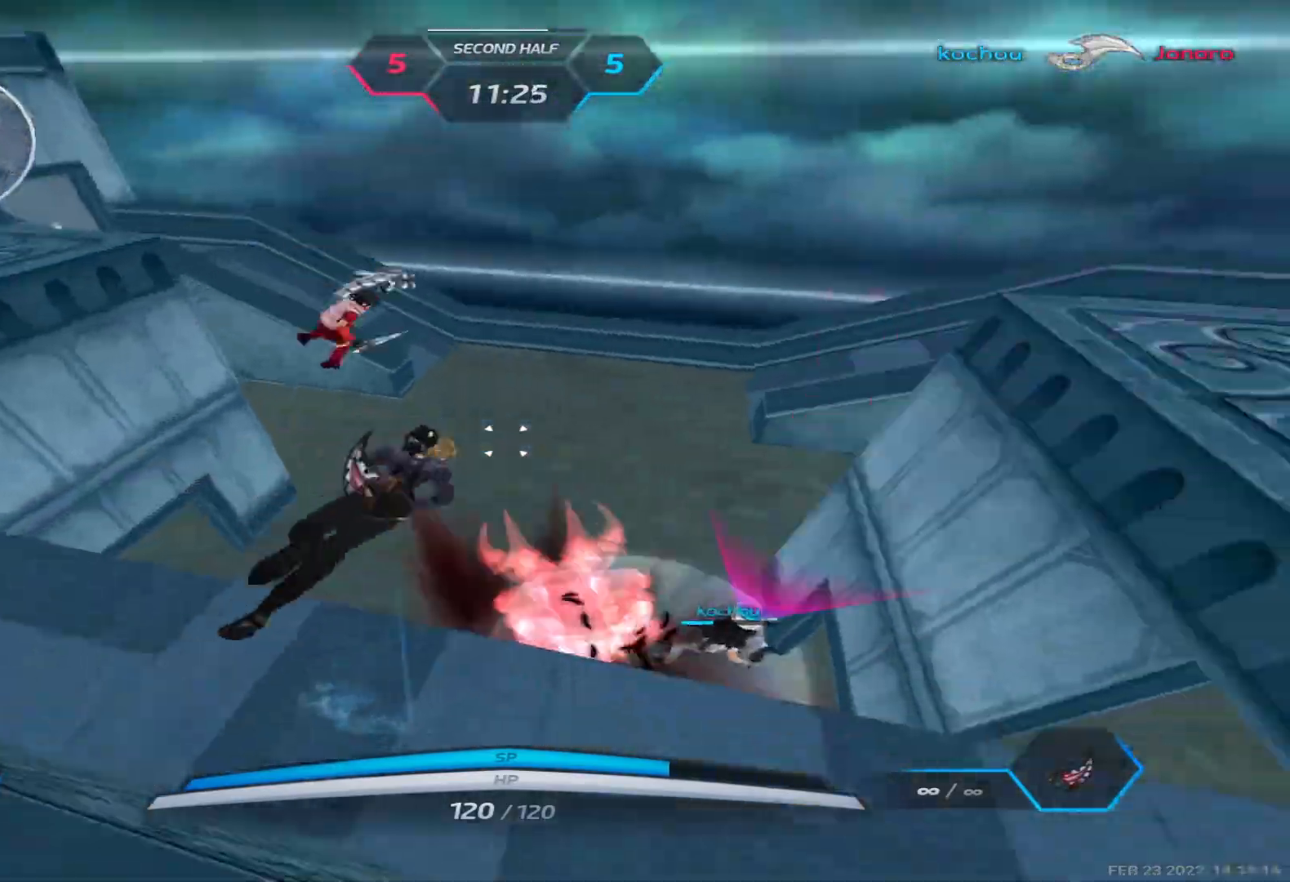
{"keys": ["w"], "events": [[350, "d", "up"]]}
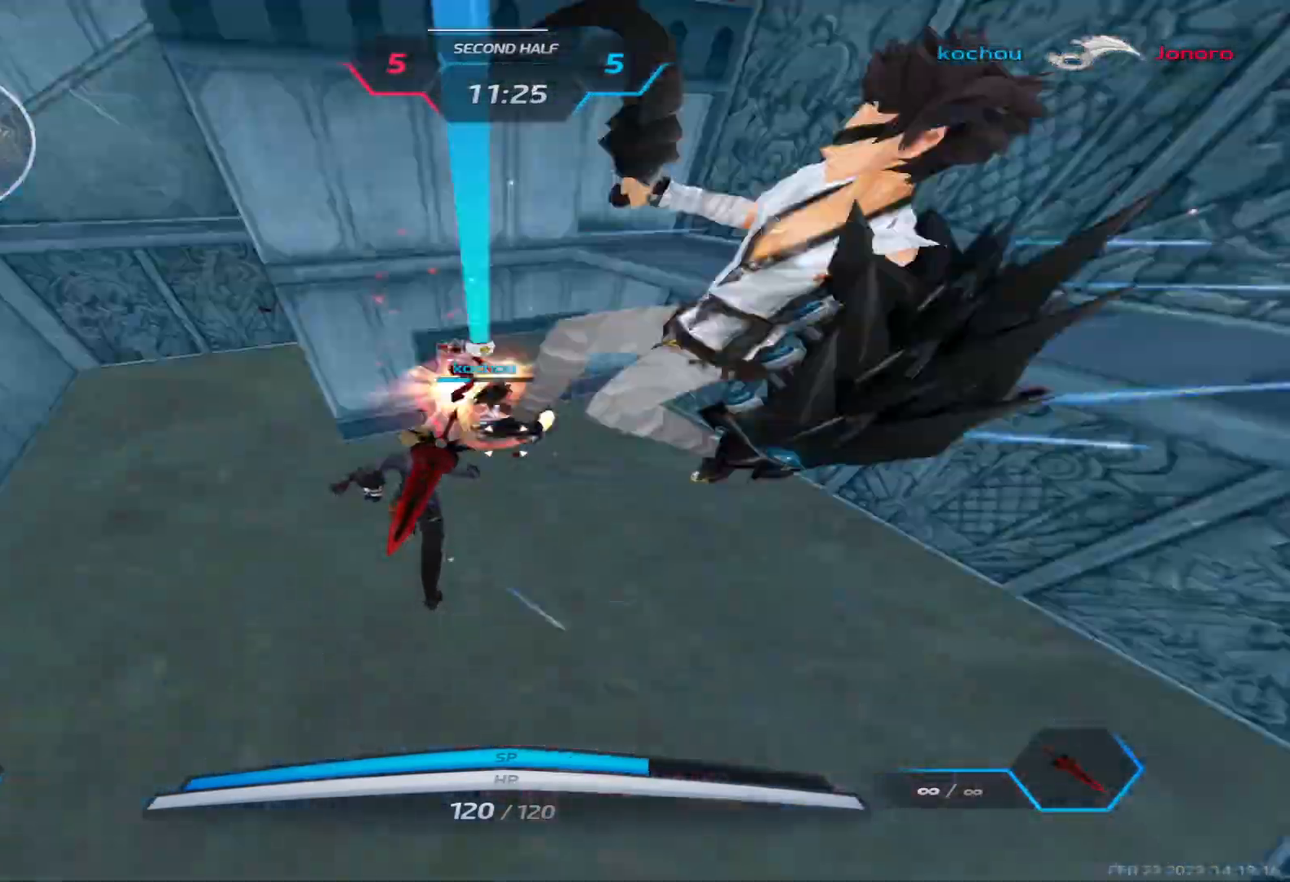
{"keys": ["w"], "events": []}
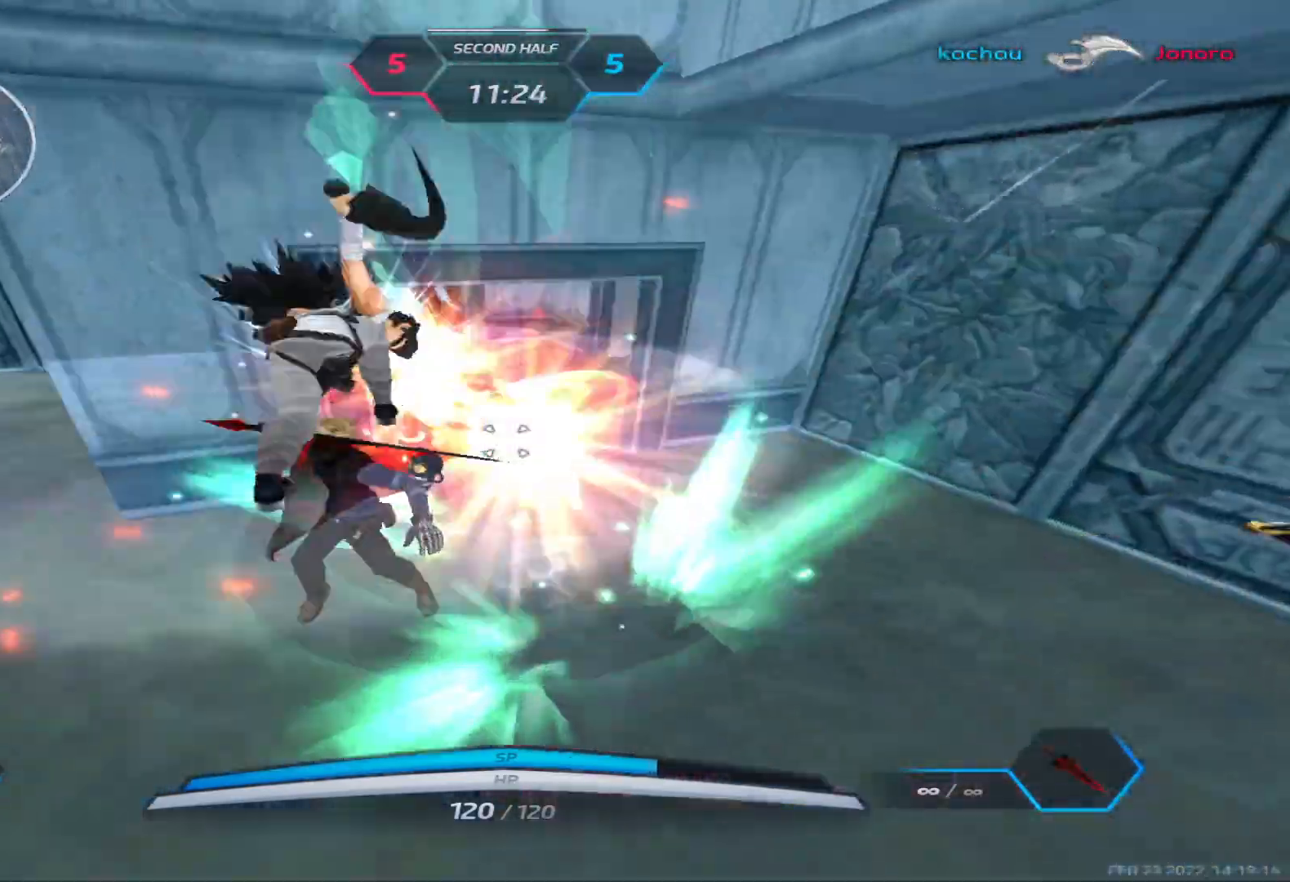
{"keys": ["d"], "events": [[100, "d", "down"], [100, "w", "up"], [150, "space", "down"], [250, "3", "down"], [283, "space", "up"], [317, "3", "up"], [367, "3", "down"], [483, "3", "up"]]}
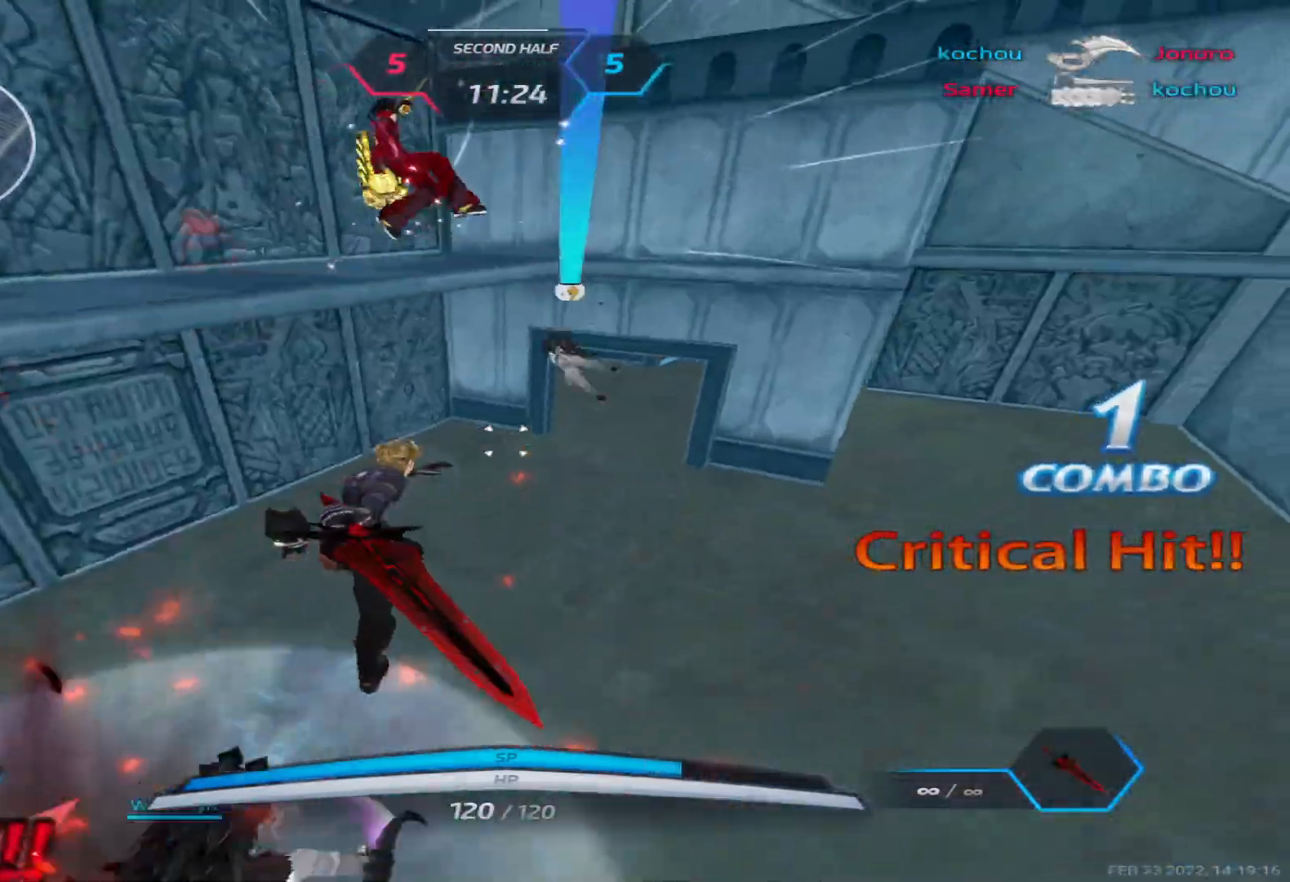
{"keys": ["d", "w"], "events": [[200, "w", "down"], [267, "w", "up"], [333, "w", "down"]]}
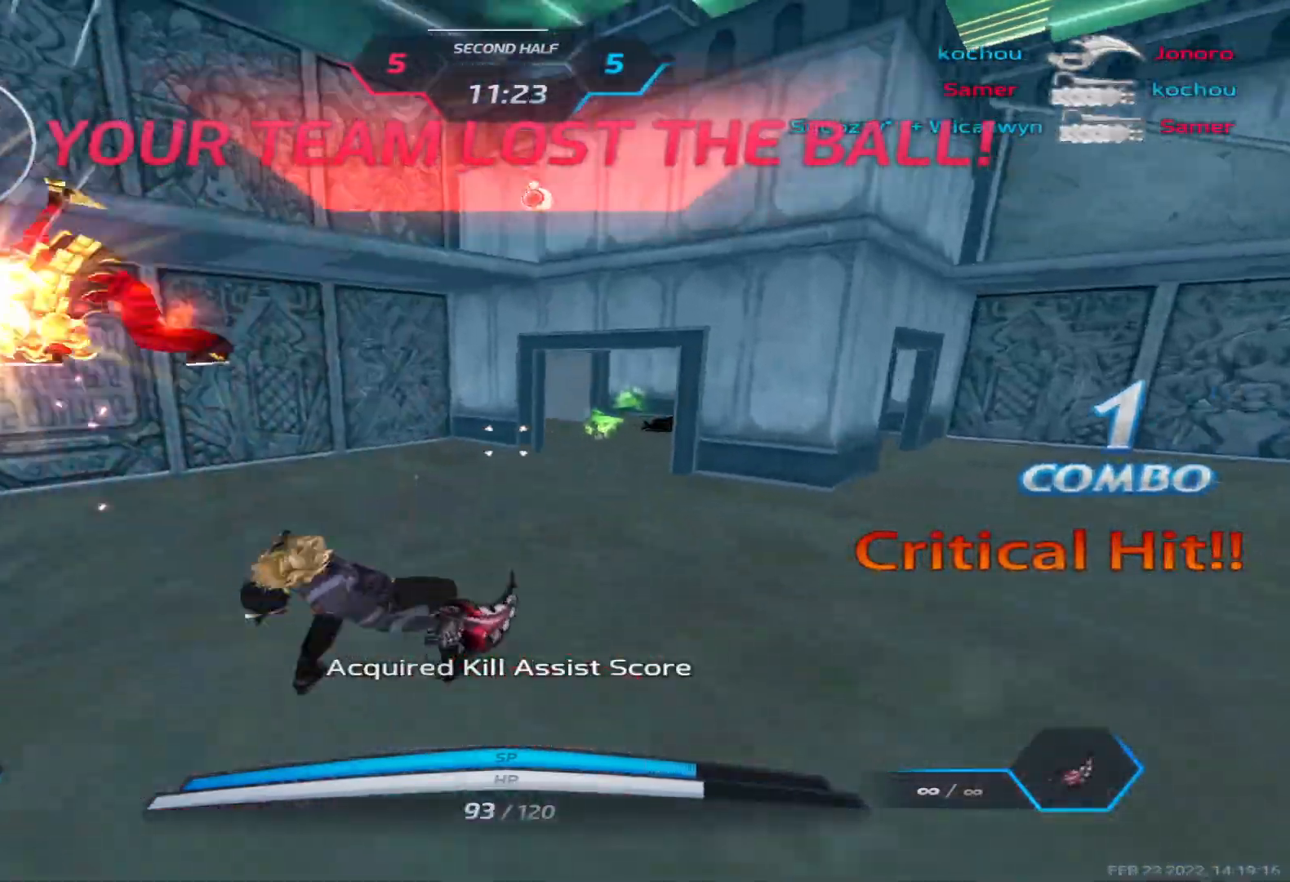
{"keys": ["space"], "events": [[67, "d", "up"], [283, "d", "down"], [283, "w", "up"], [383, "space", "down"], [417, "w", "down"], [433, "space", "up"], [450, "d", "up"], [467, "w", "up"], [500, "space", "down"]]}
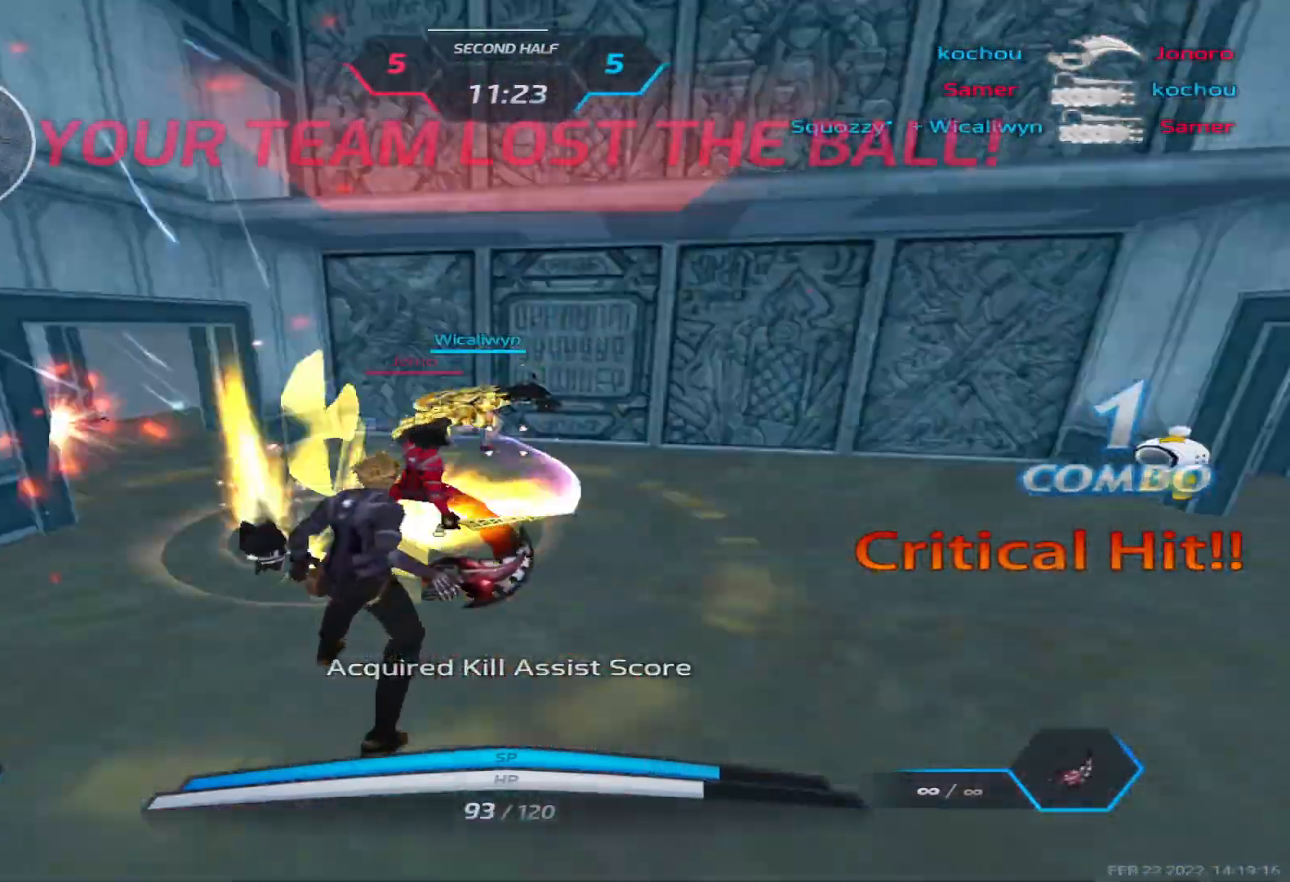
{"keys": ["w"], "events": [[17, "w", "down"], [33, "d", "down"], [50, "d", "up"], [67, "space", "up"]]}
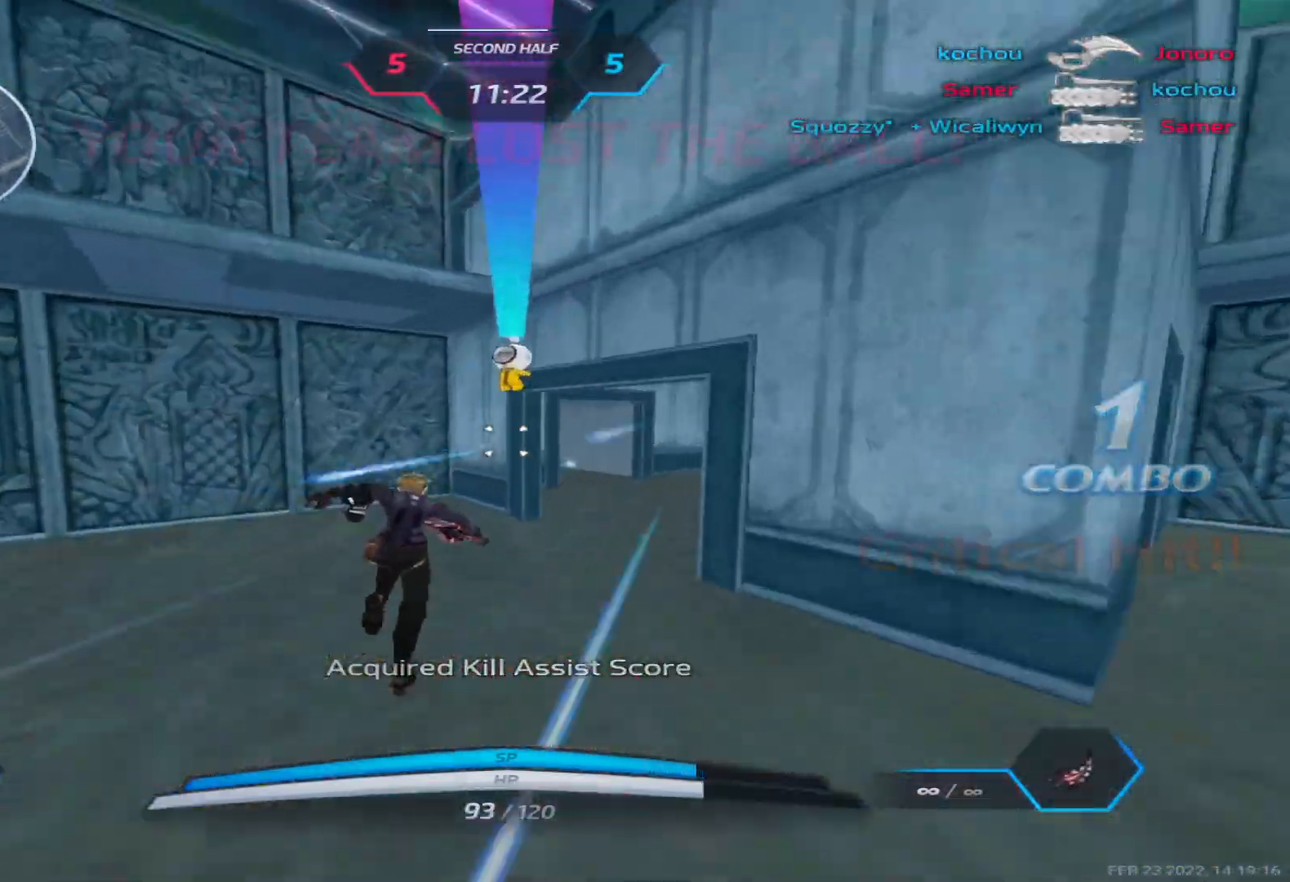
{"keys": ["w"], "events": []}
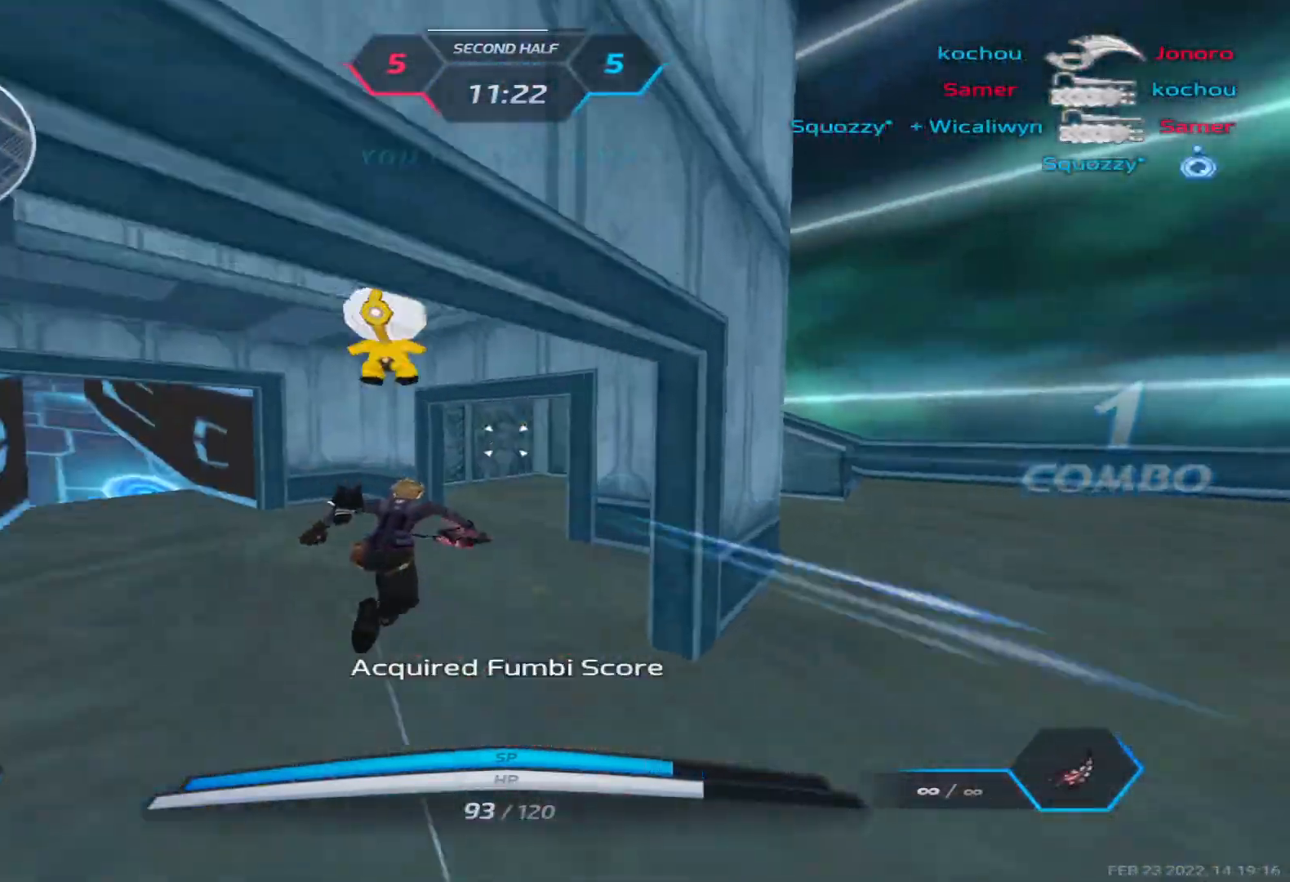
{"keys": ["w"], "events": []}
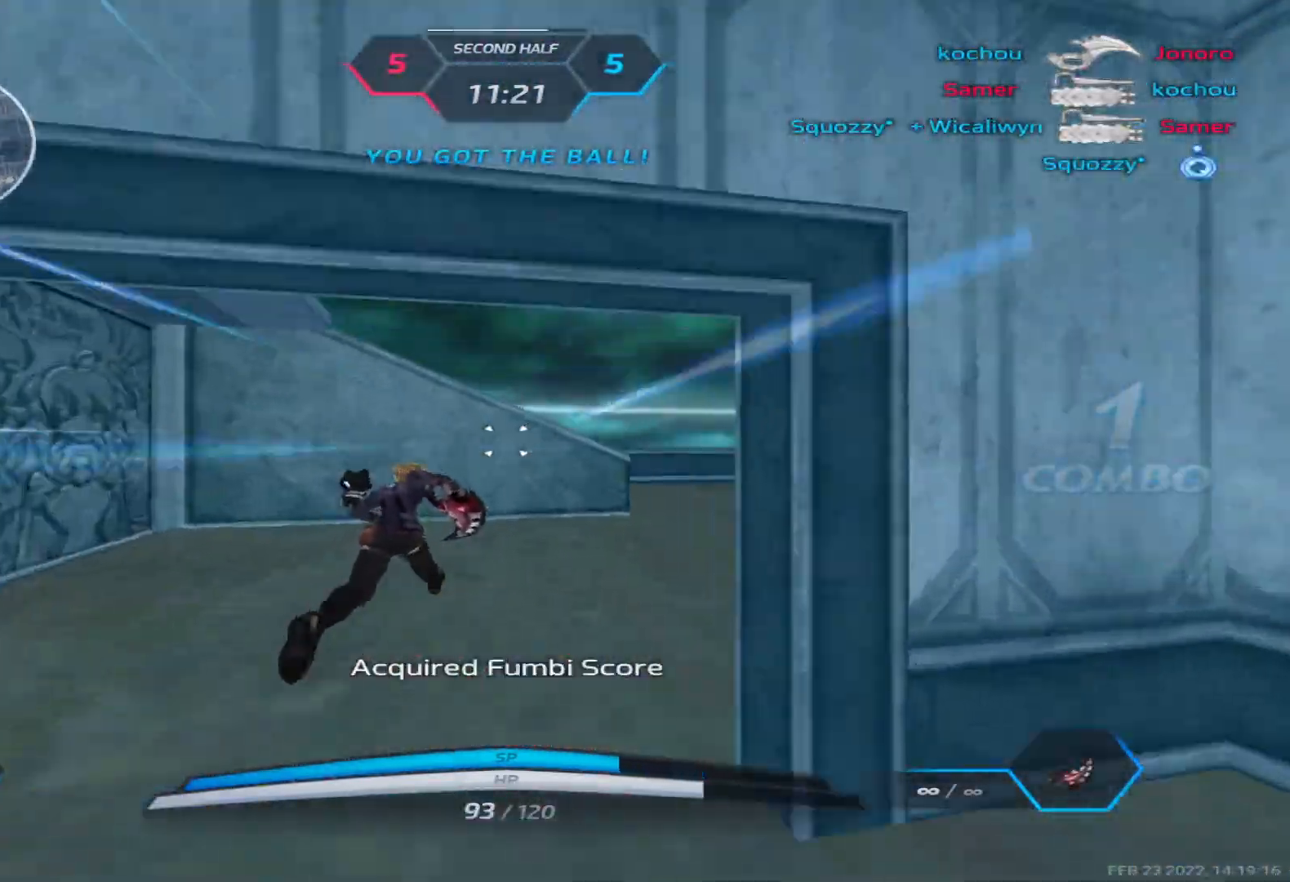
{"keys": ["d", "w"], "events": [[100, "d", "down"], [183, "space", "down"], [217, "w", "up"], [300, "w", "down"], [350, "space", "up"], [383, "w", "up"], [450, "w", "down"]]}
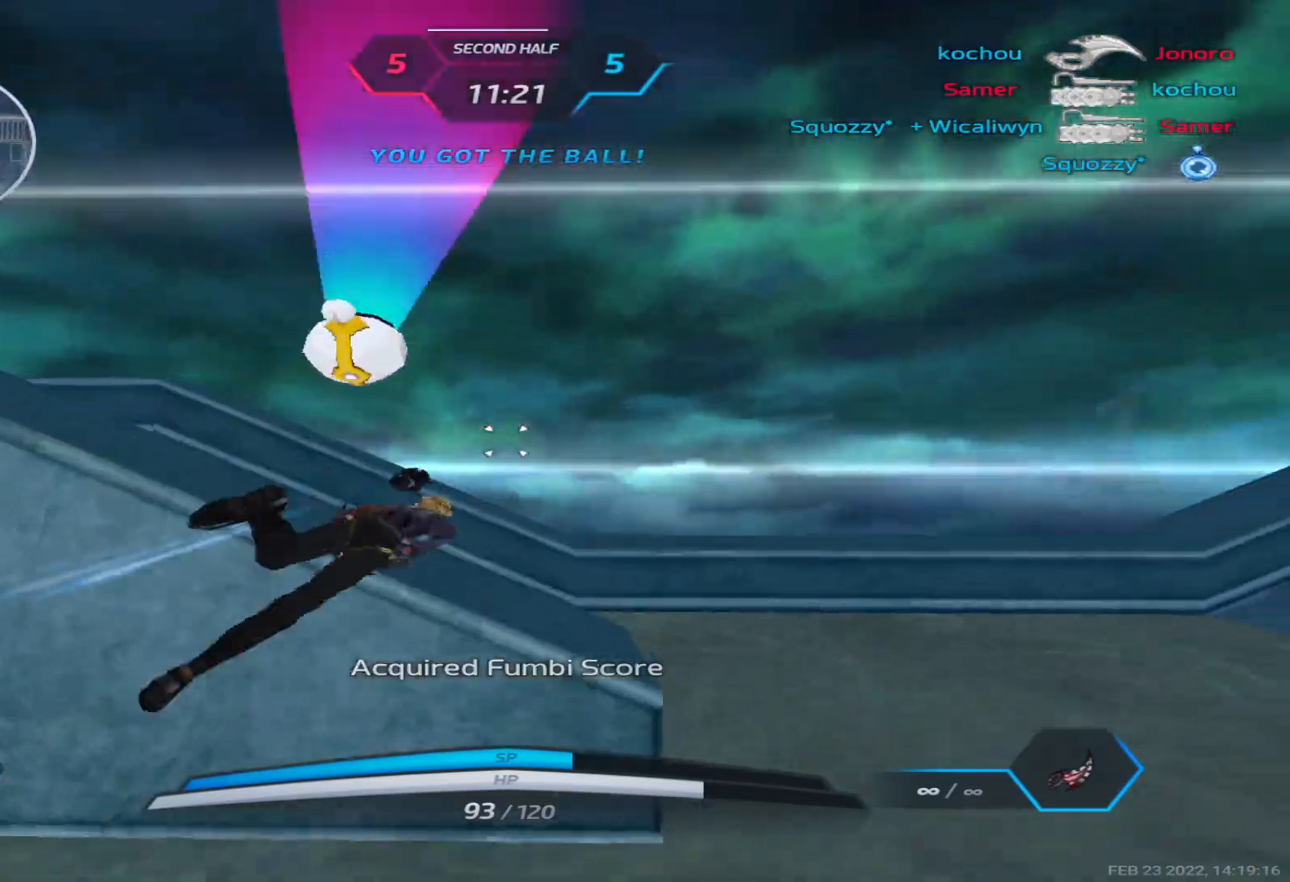
{"keys": ["d", "w"], "events": []}
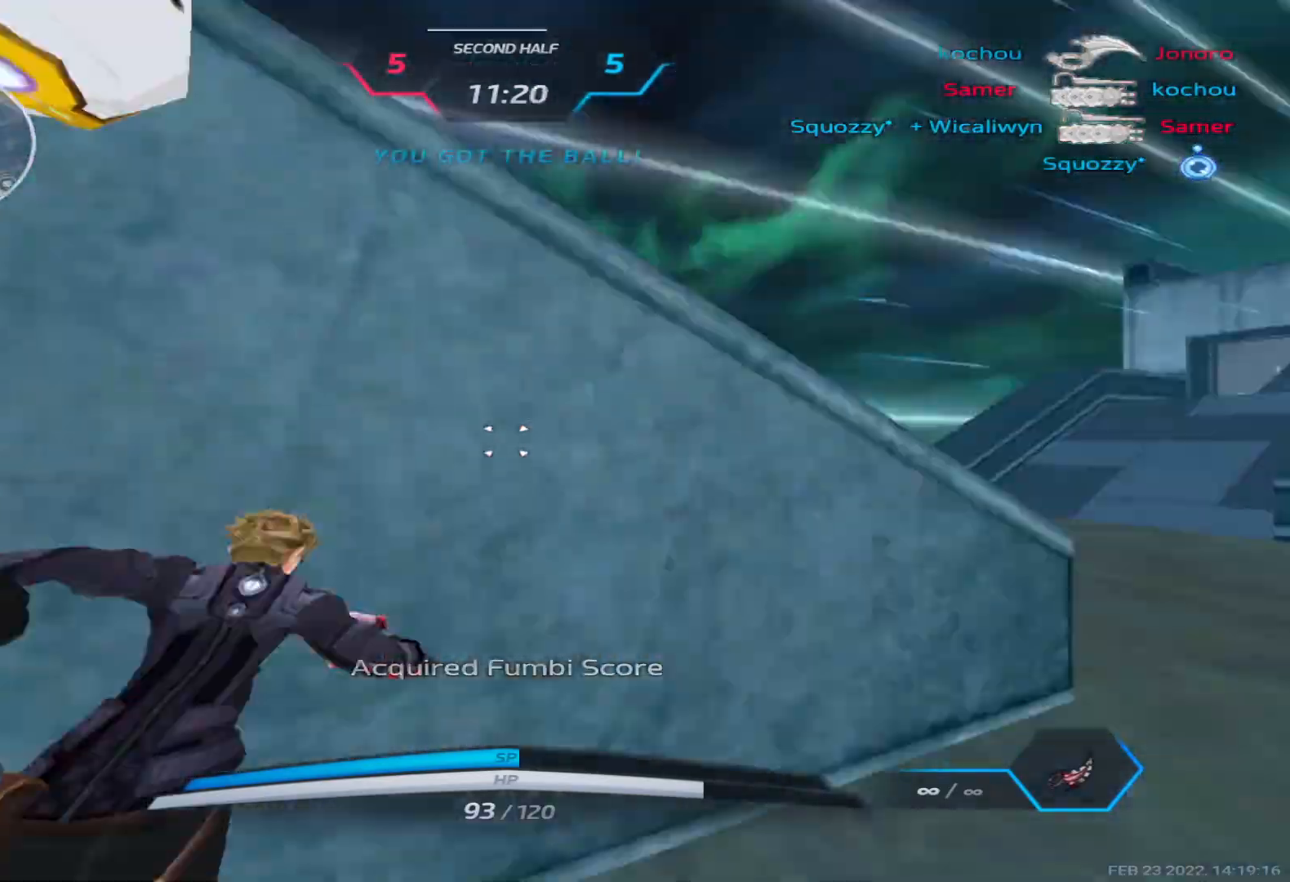
{"keys": ["d", "w"], "events": [[150, "space", "down"], [183, "w", "up"], [267, "w", "down"], [300, "space", "up"], [400, "w", "up"], [467, "w", "down"]]}
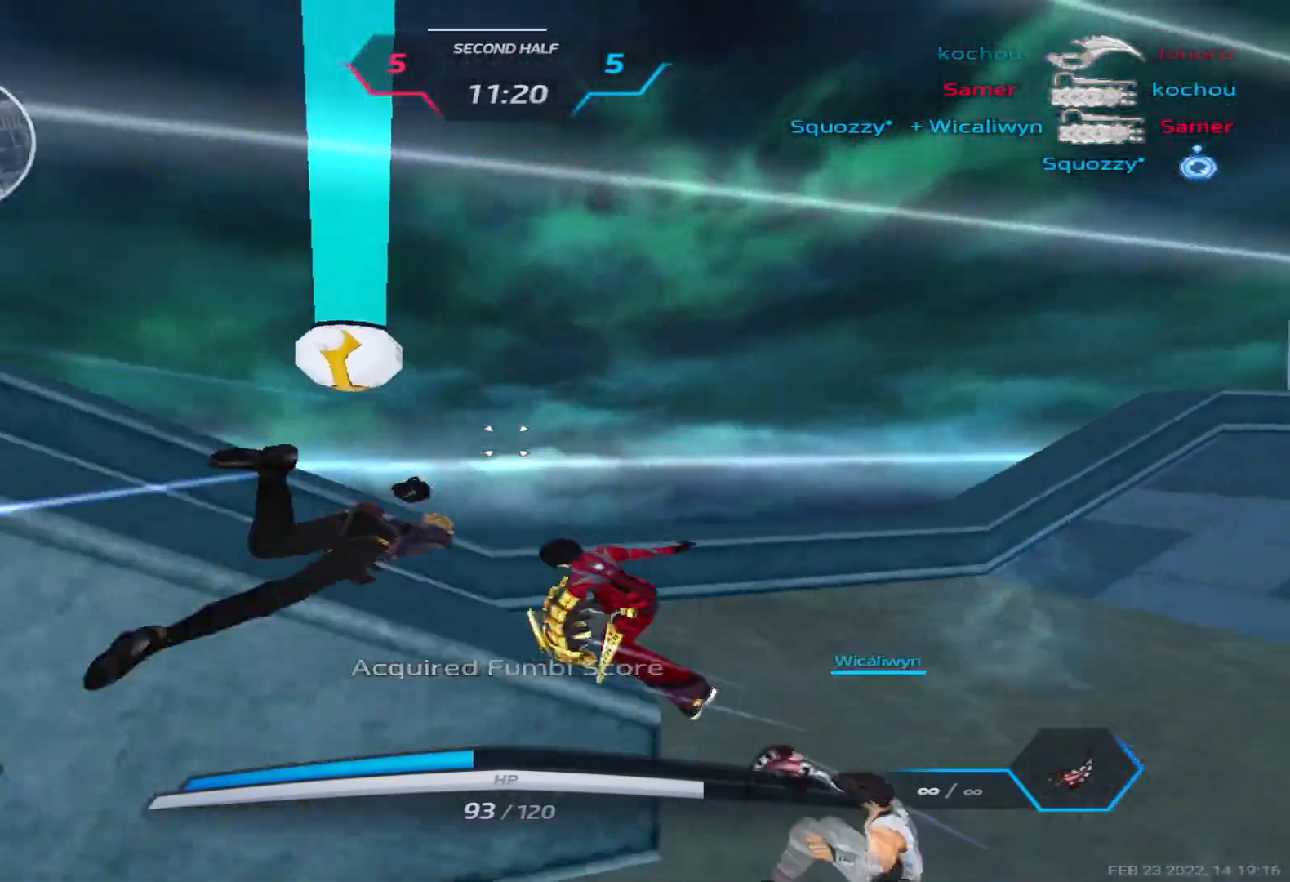
{"keys": ["d", "w"], "events": []}